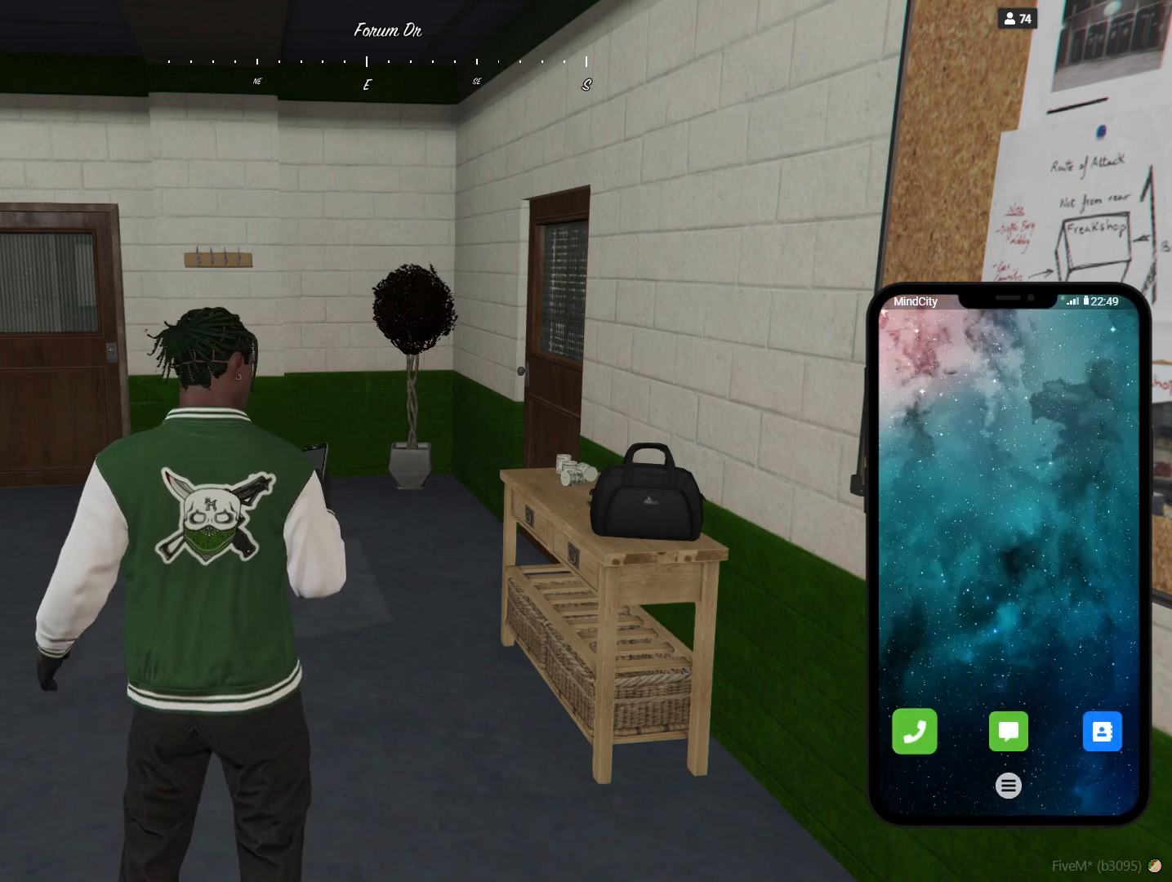
Gameplay with keyboard and mouse; each line is a JSON object with the keys held at the frame after it. "events" lists presses ("down") and releases ("up") of "a", "d", "e", "q", "r", "s", "space" and "w" between this image and that frame as [ms after this image, input, new state], when the widget could be followed in between. No other keys are recorded. Mouse buttons are not recorded. Not read: mouse_move.
{"keys": ["q"], "events": [[367, "q", "down"]]}
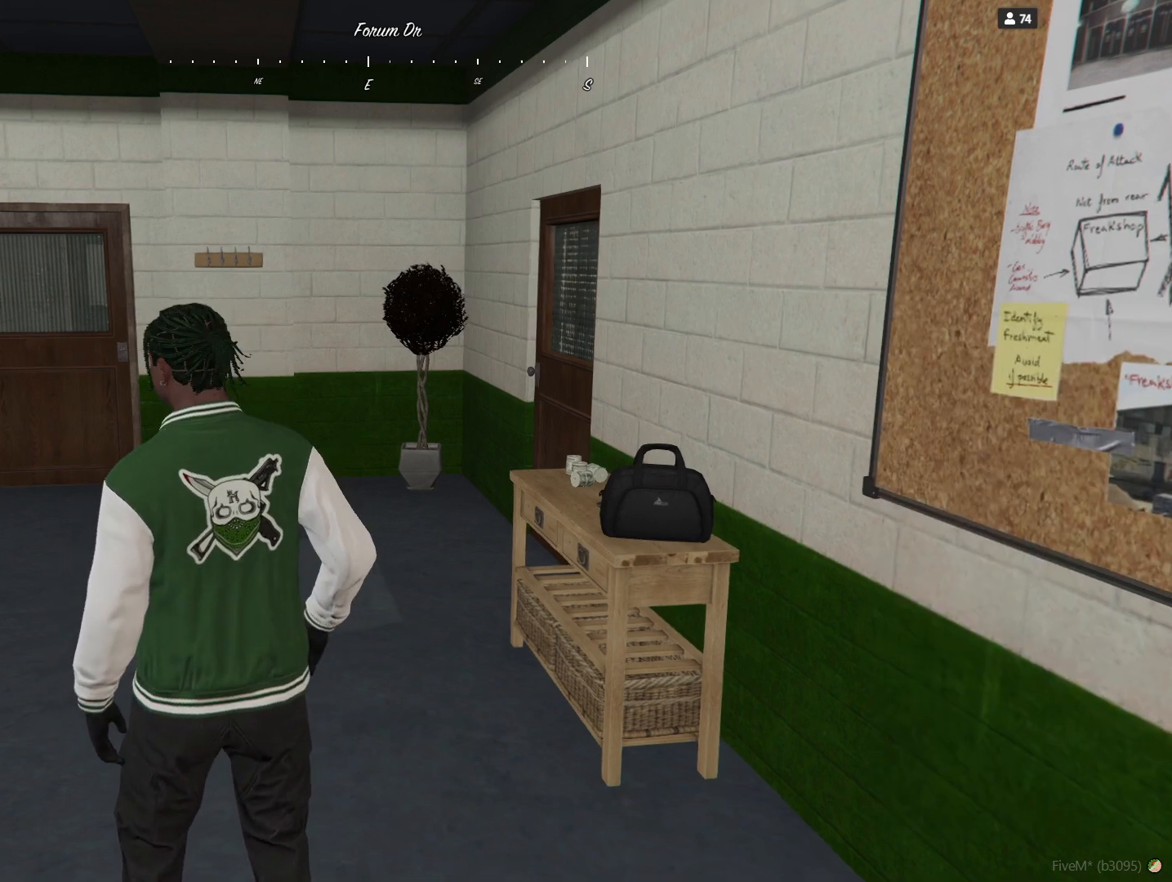
{"keys": ["d"], "events": [[133, "q", "up"], [467, "d", "down"]]}
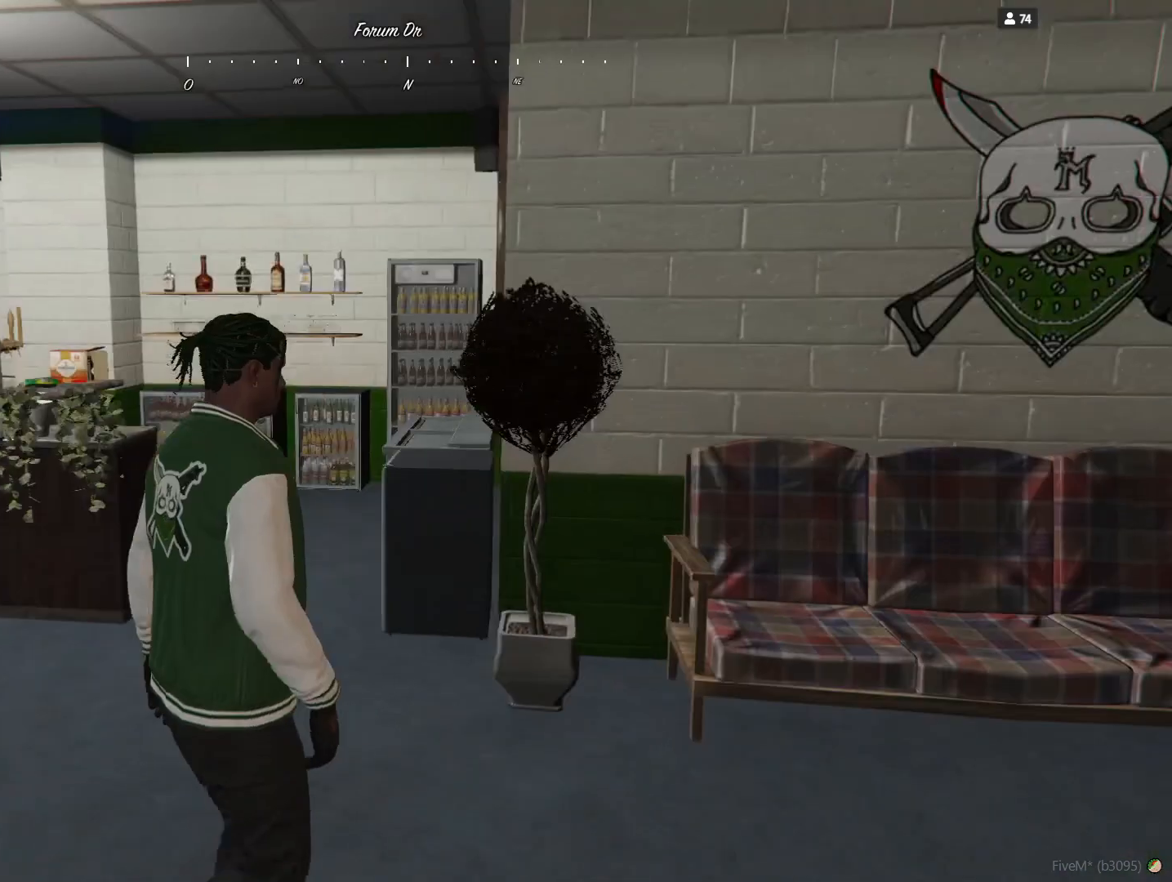
{"keys": [], "events": [[333, "d", "up"]]}
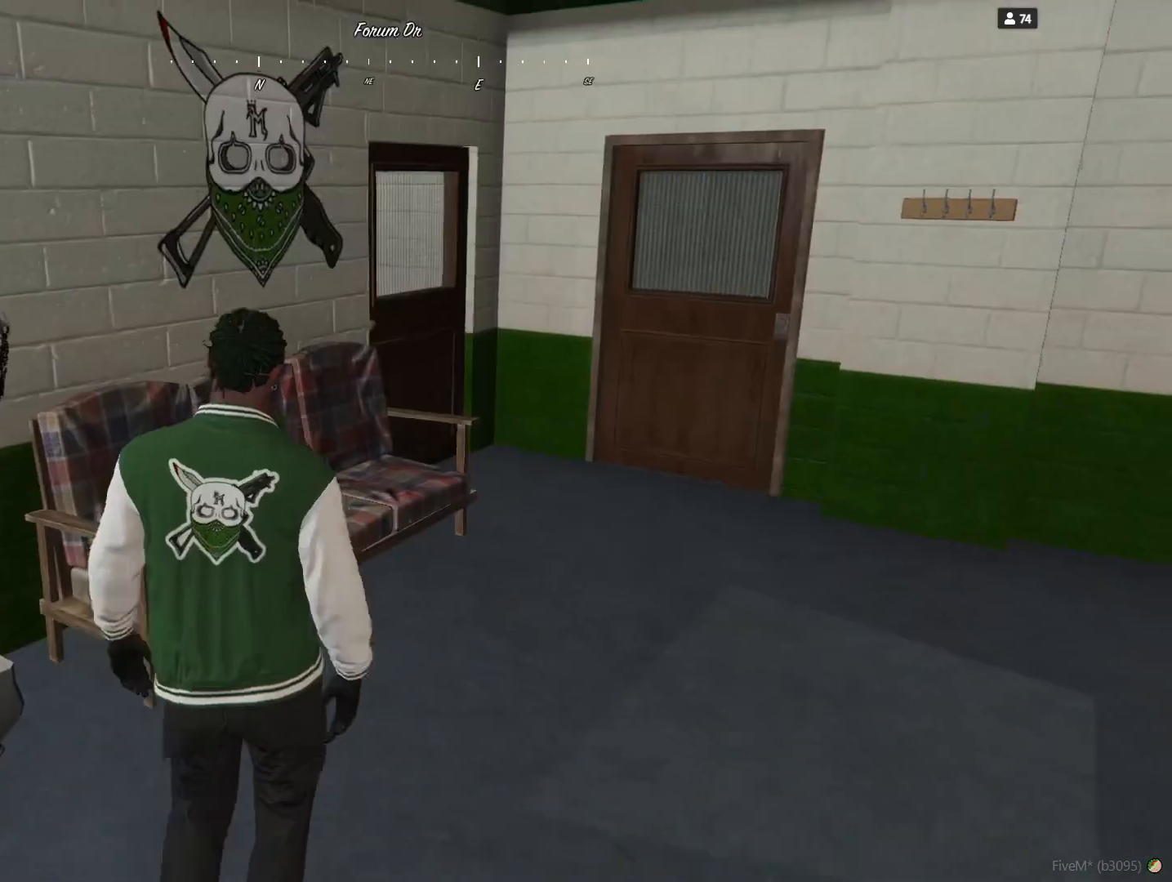
{"keys": [], "events": []}
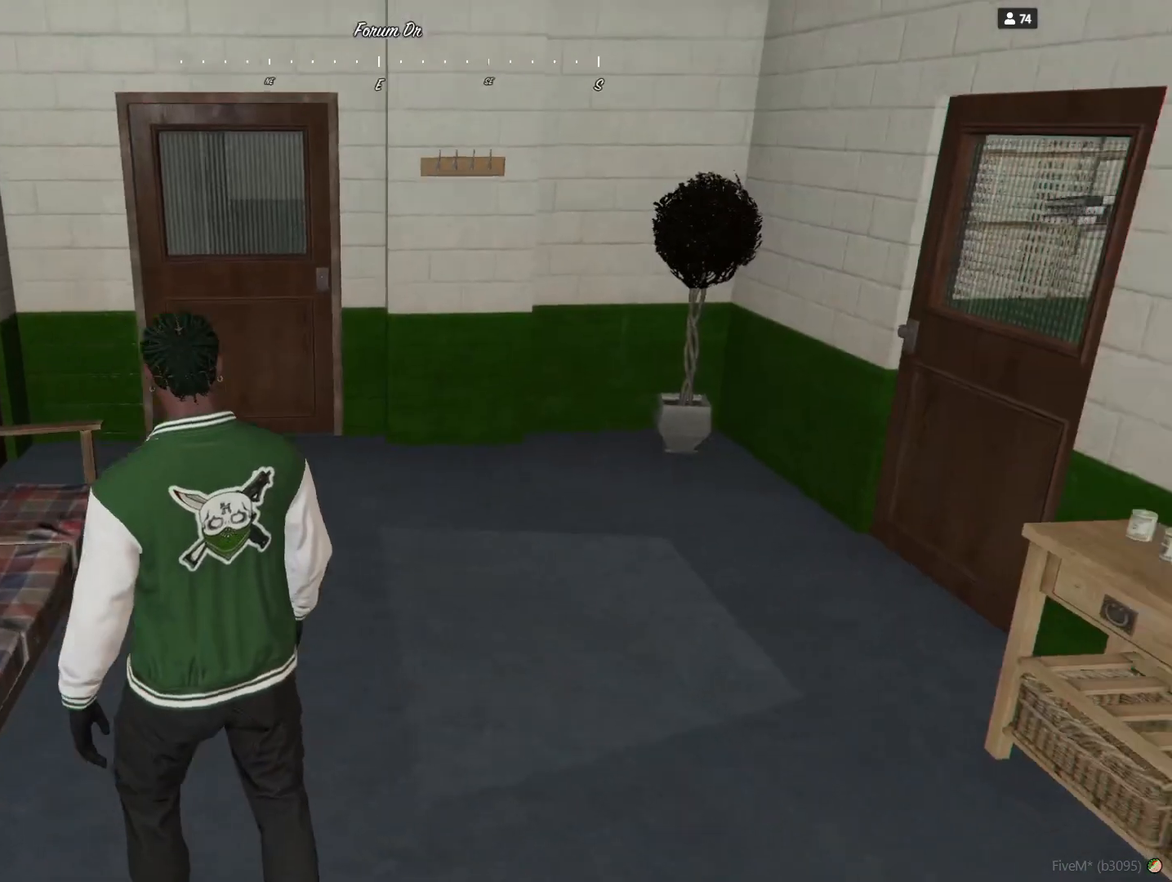
{"keys": [], "events": []}
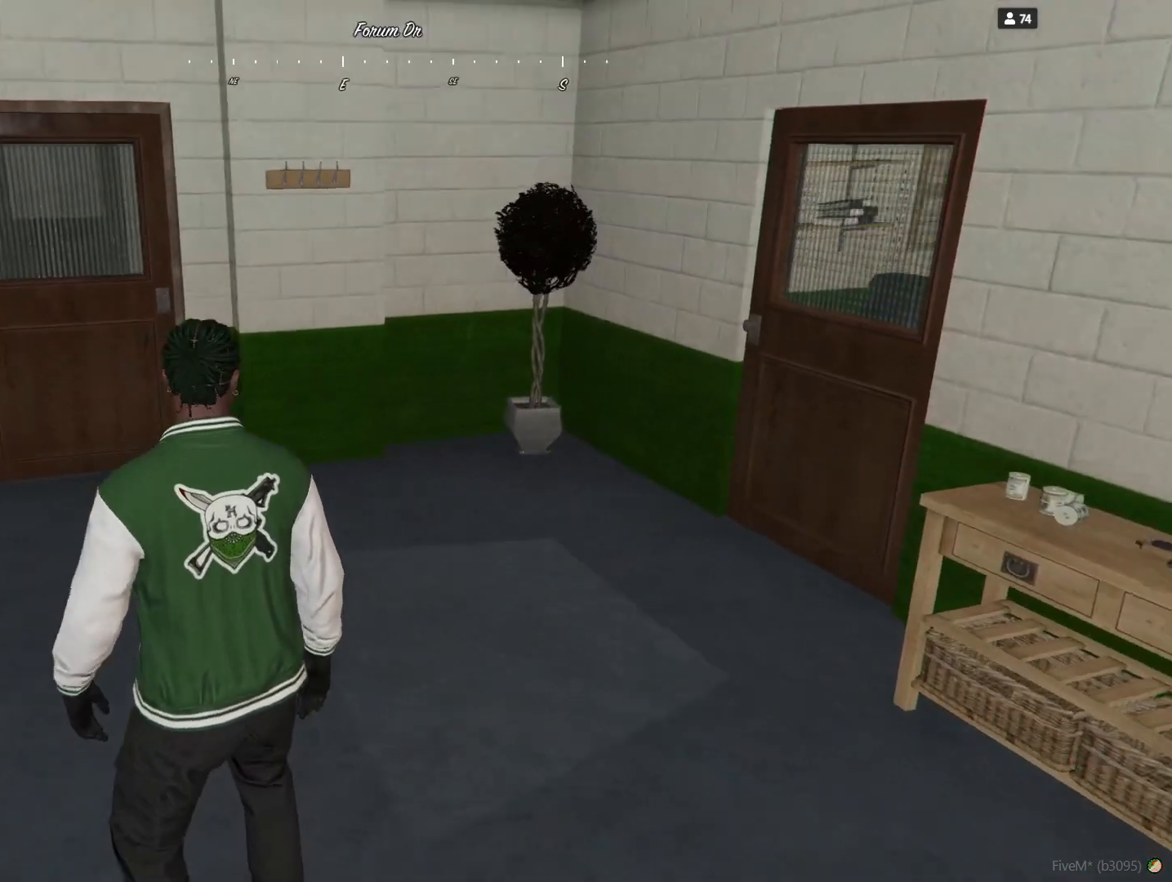
{"keys": [], "events": []}
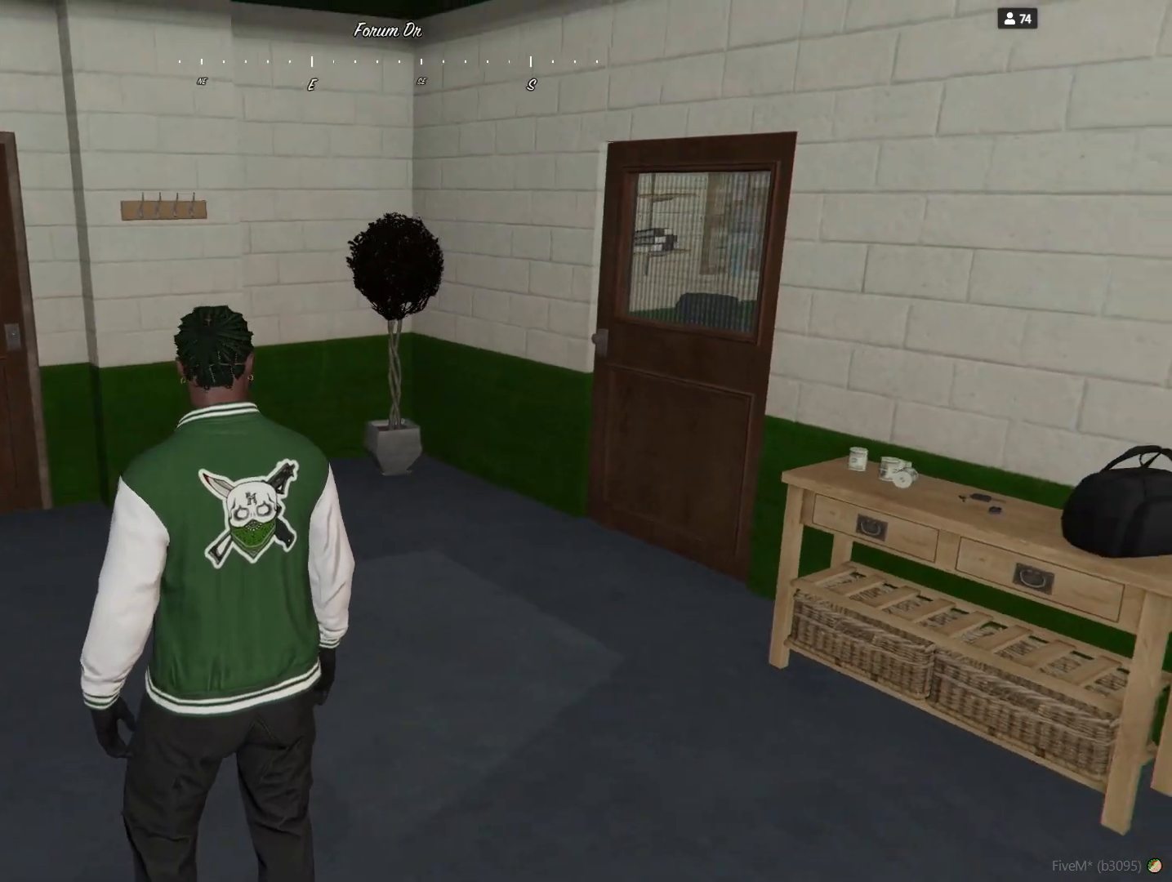
{"keys": [], "events": []}
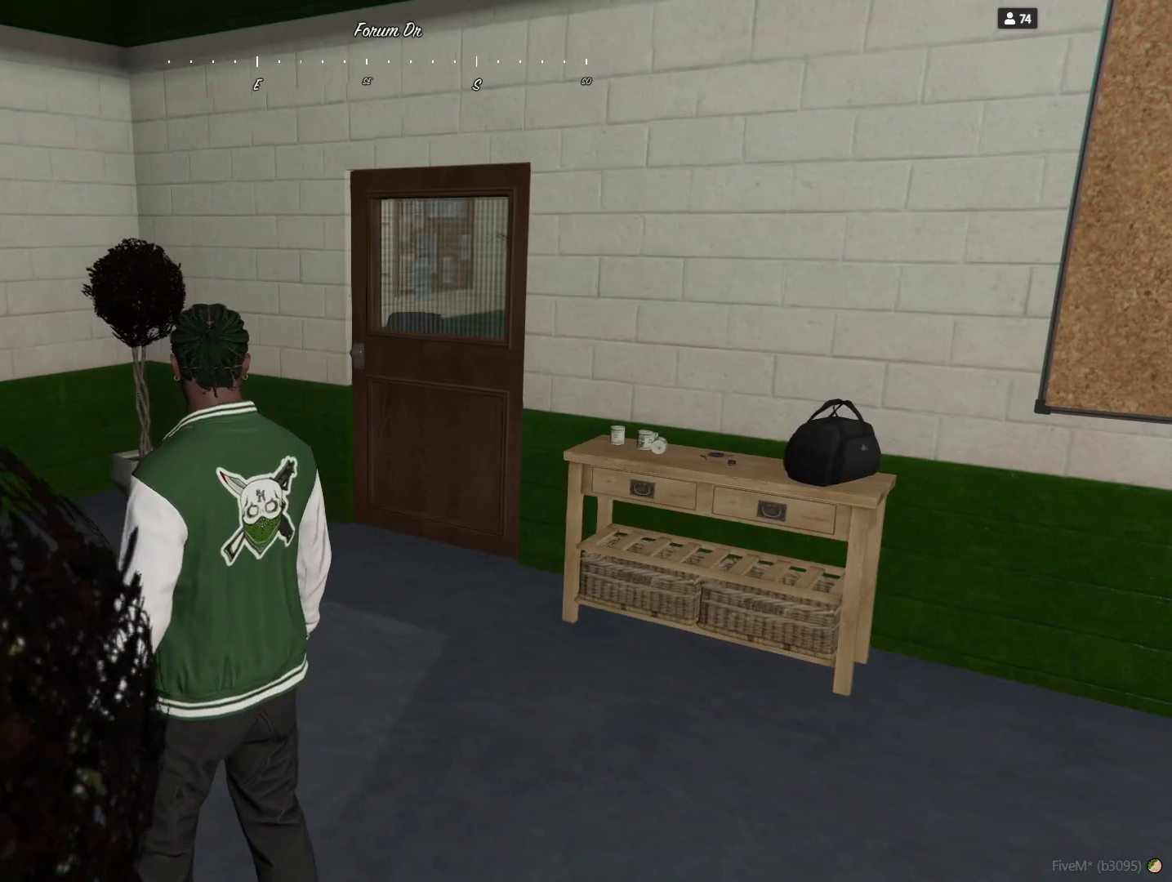
{"keys": [], "events": []}
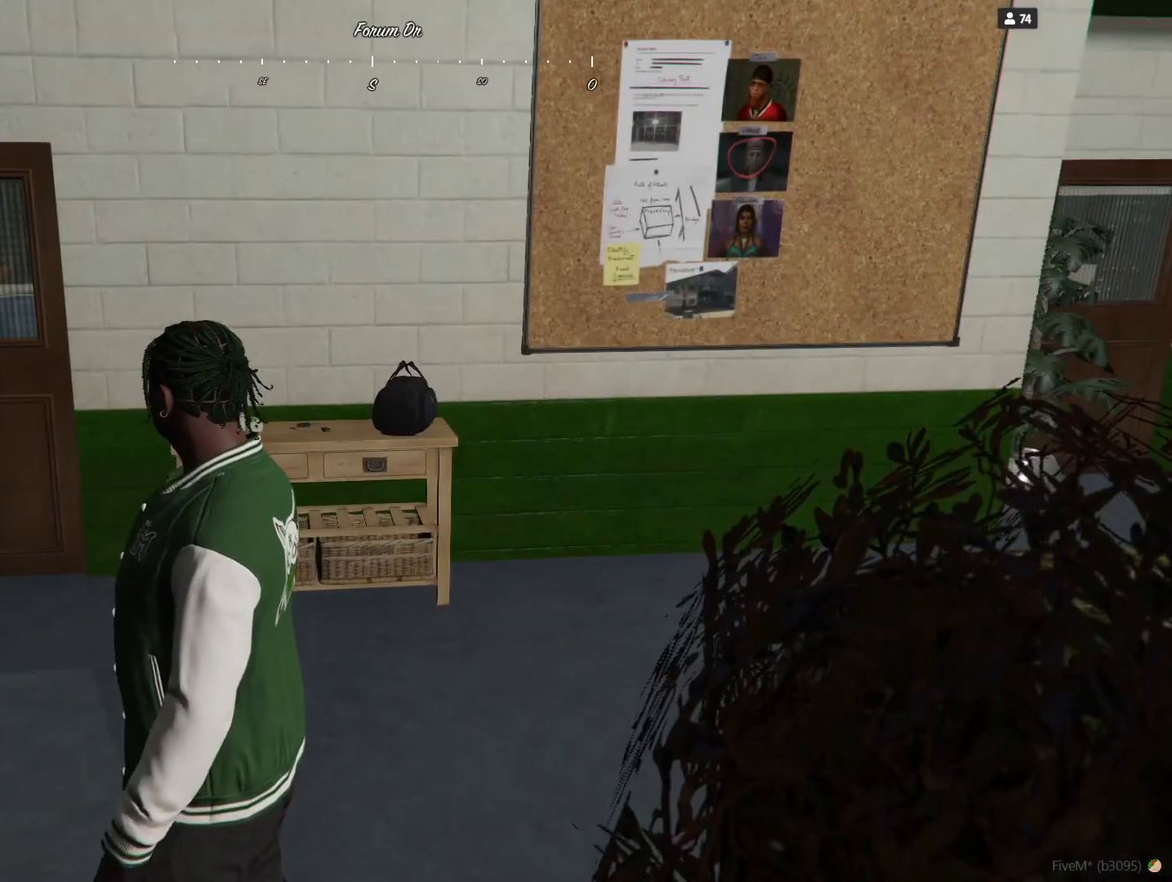
{"keys": [], "events": []}
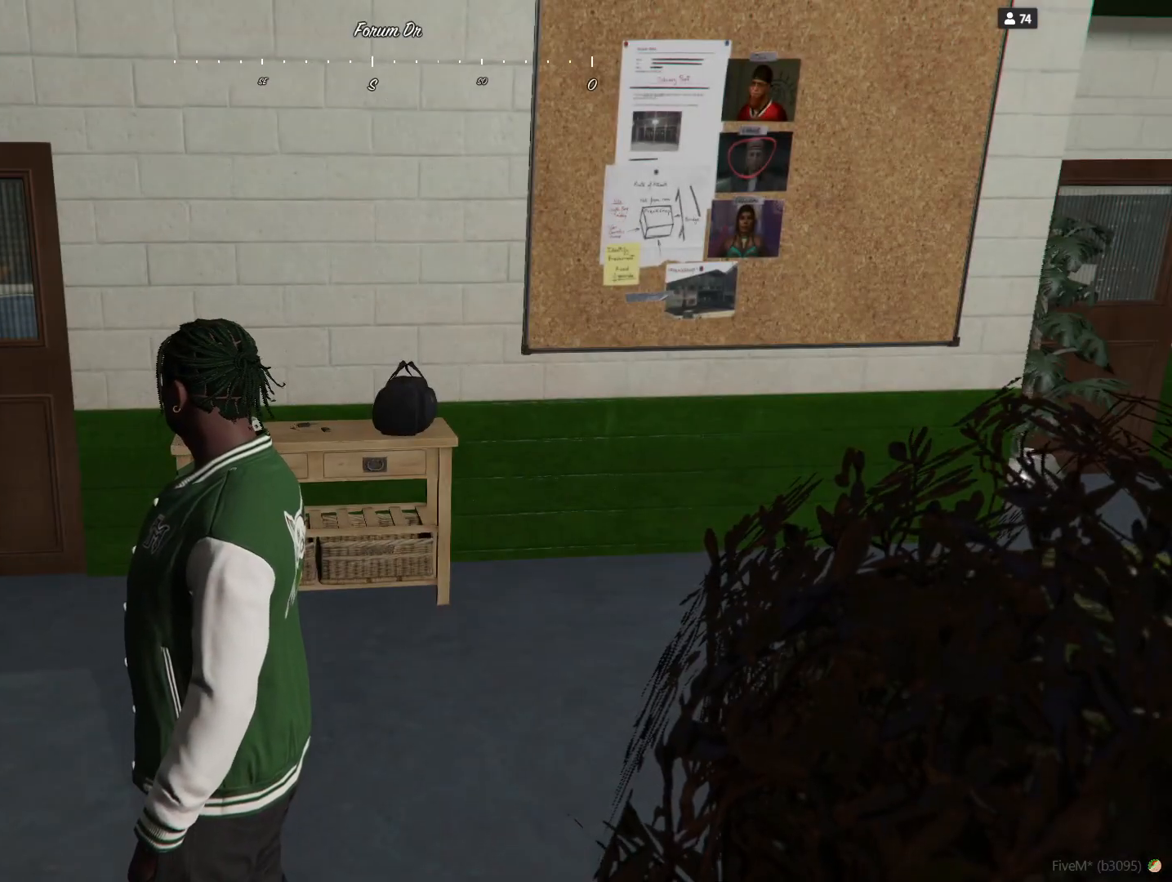
{"keys": [], "events": []}
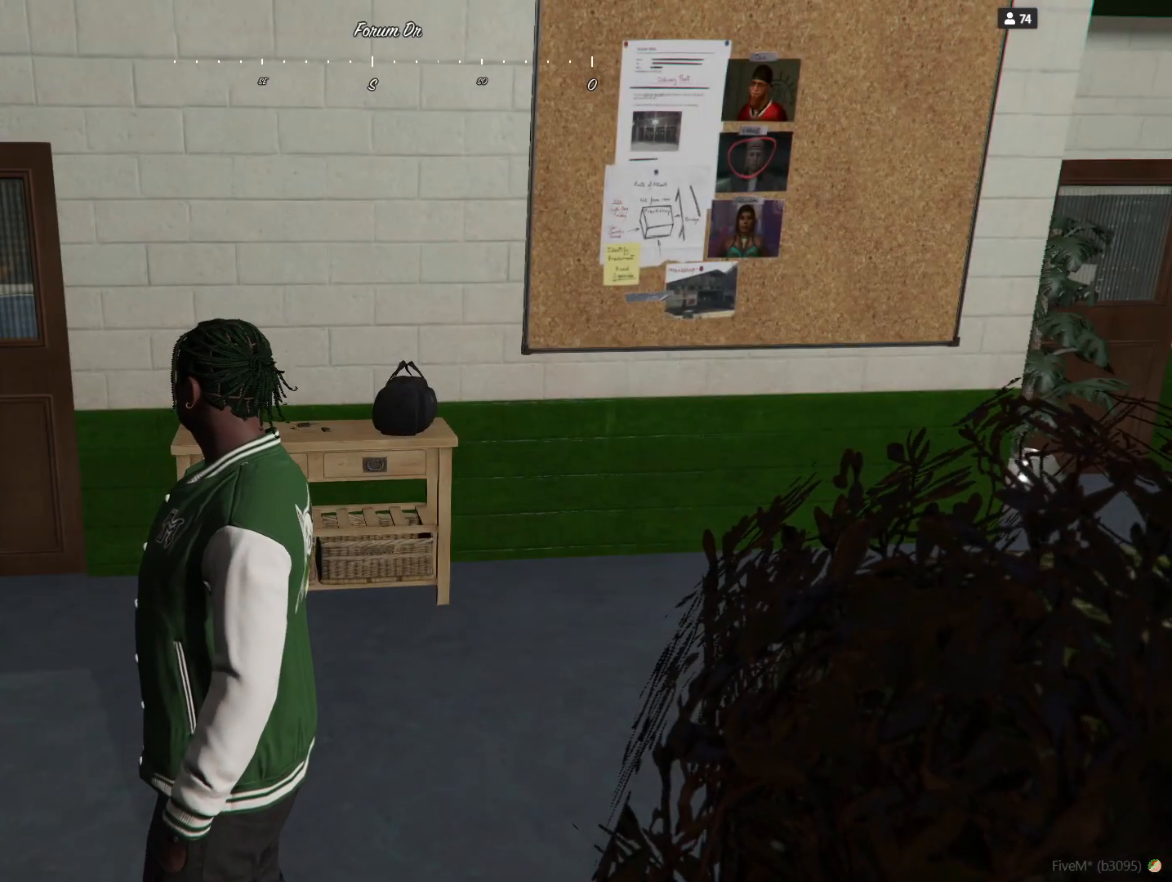
{"keys": [], "events": []}
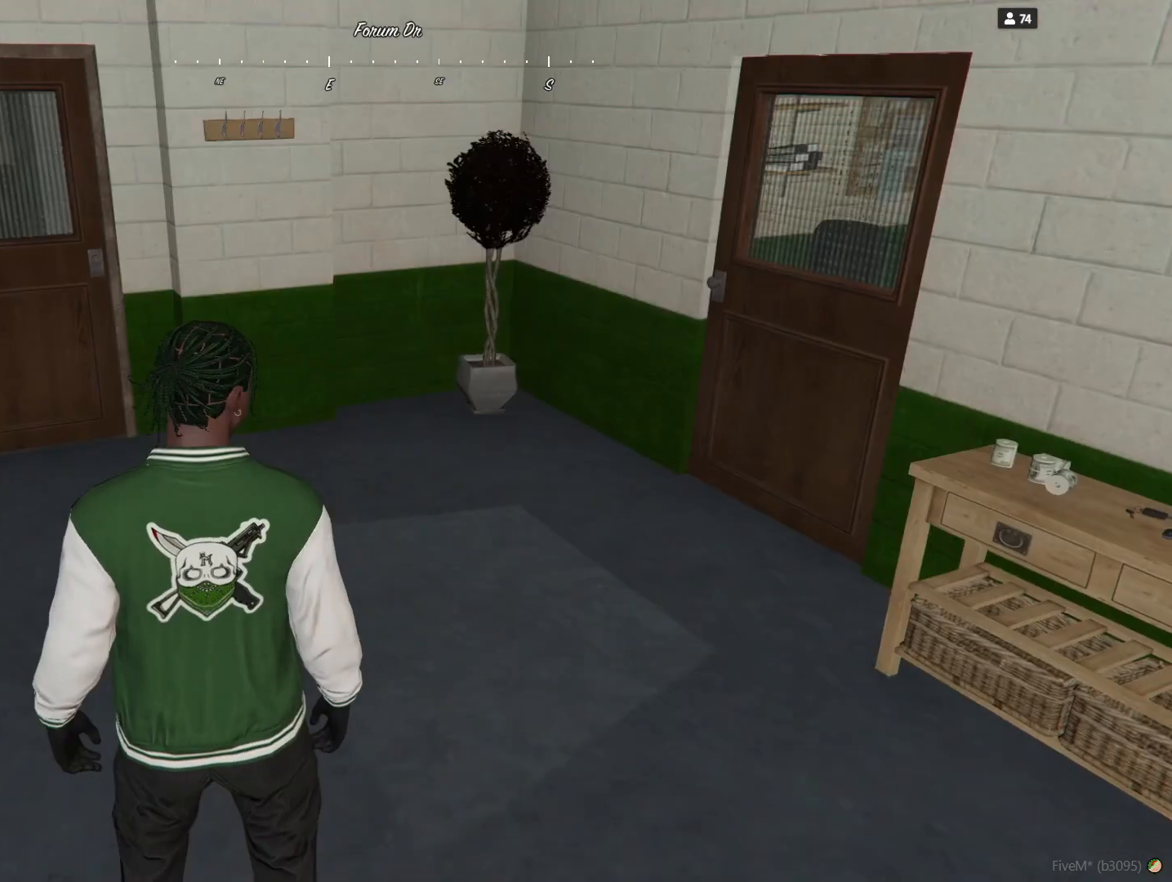
{"keys": [], "events": []}
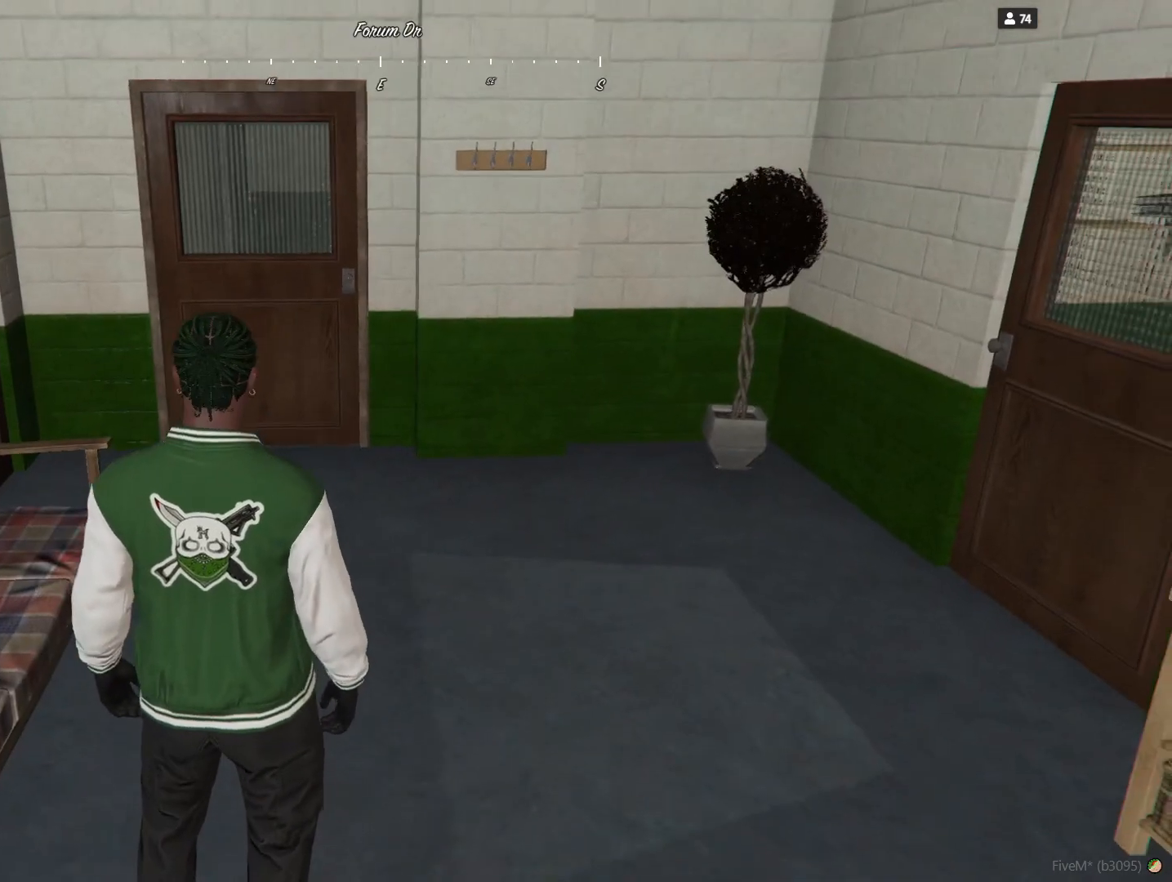
{"keys": [], "events": [[133, "d", "down"], [333, "d", "up"]]}
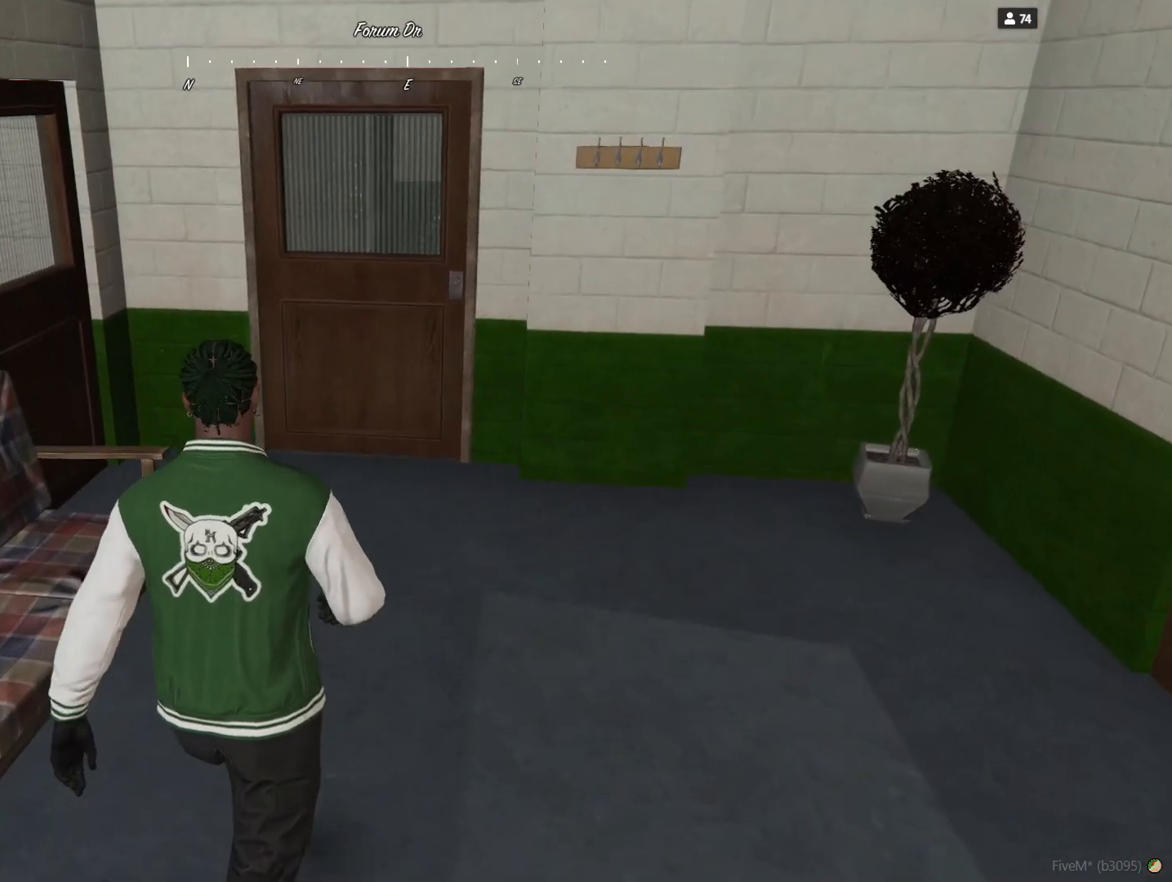
{"keys": [], "events": []}
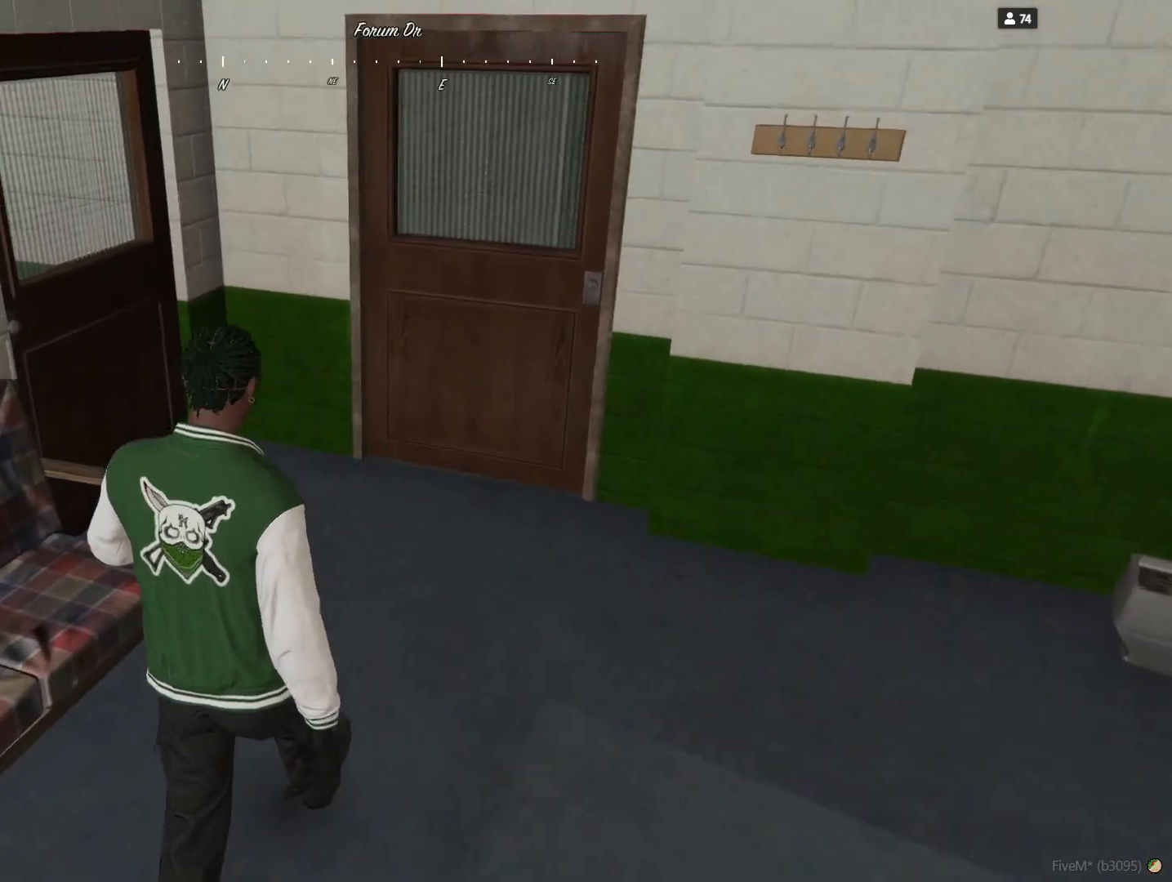
{"keys": [], "events": []}
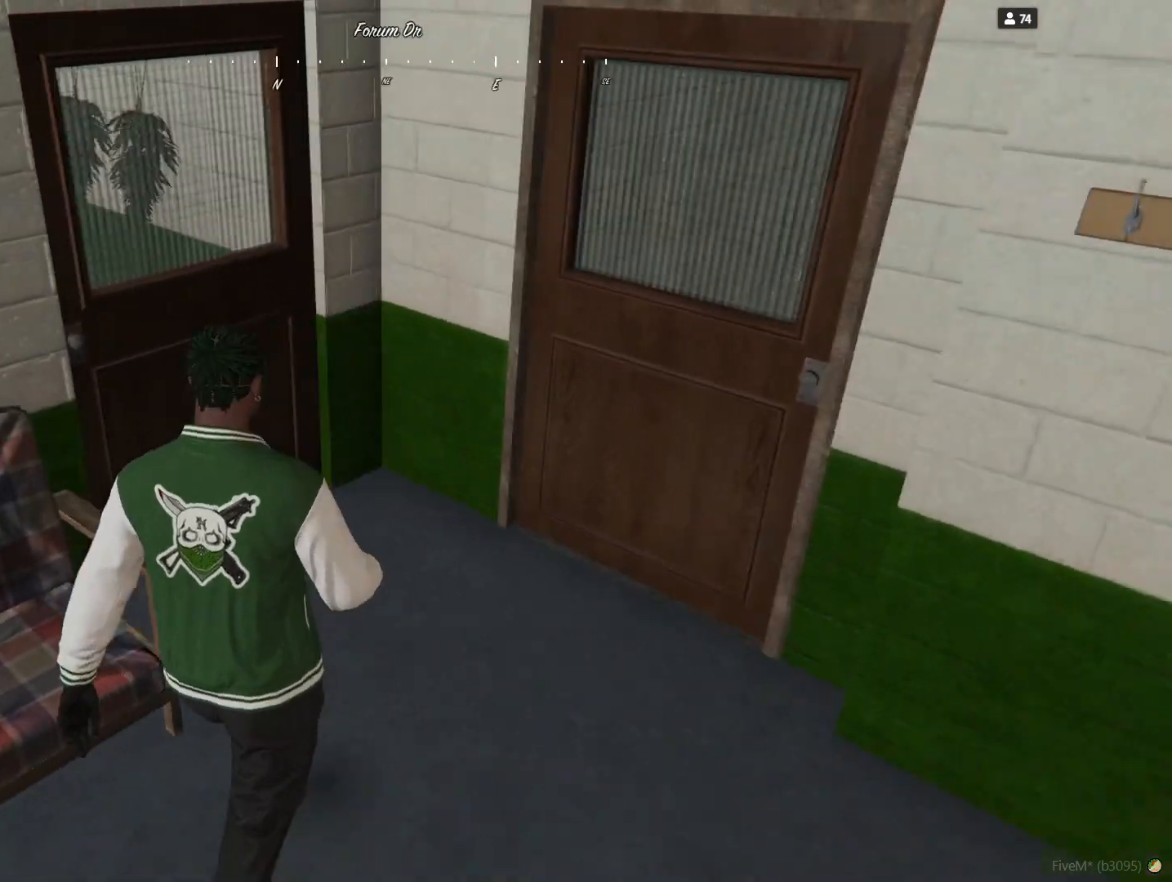
{"keys": [], "events": []}
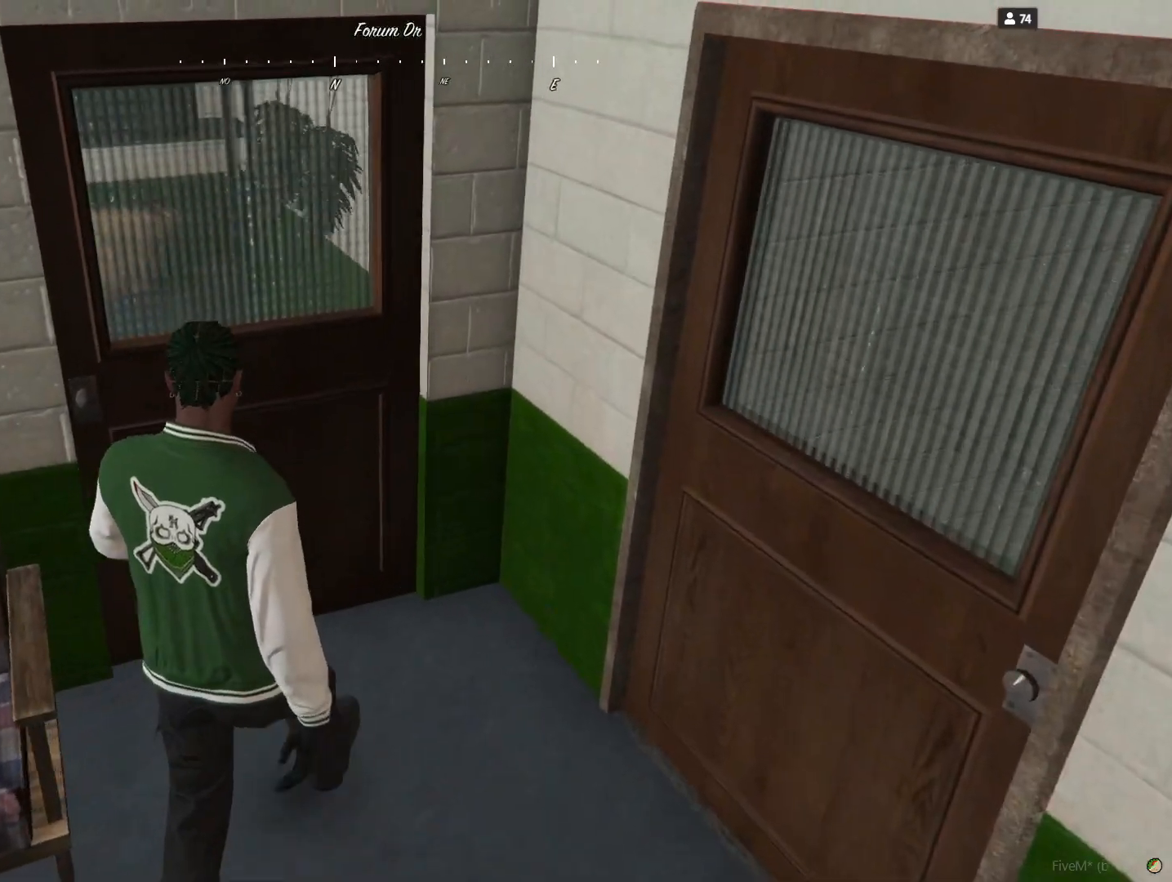
{"keys": [], "events": []}
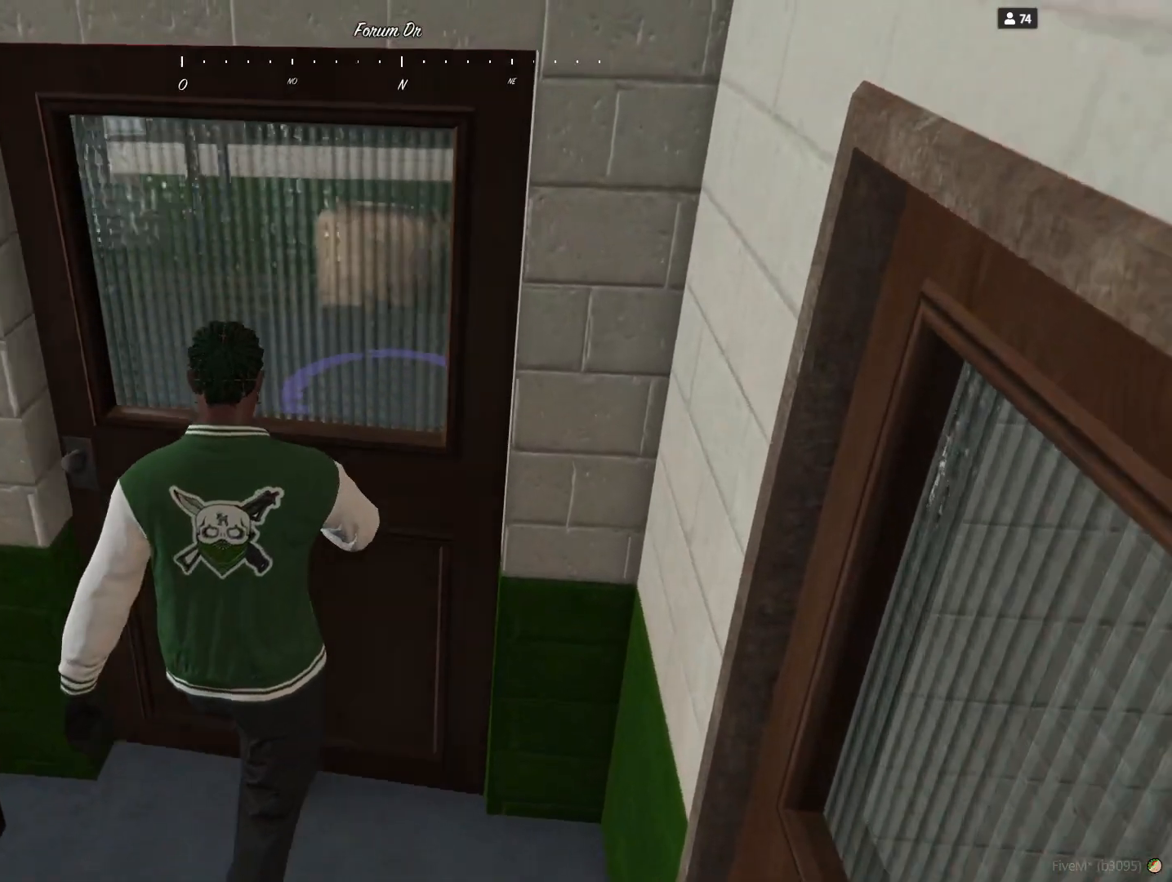
{"keys": [], "events": []}
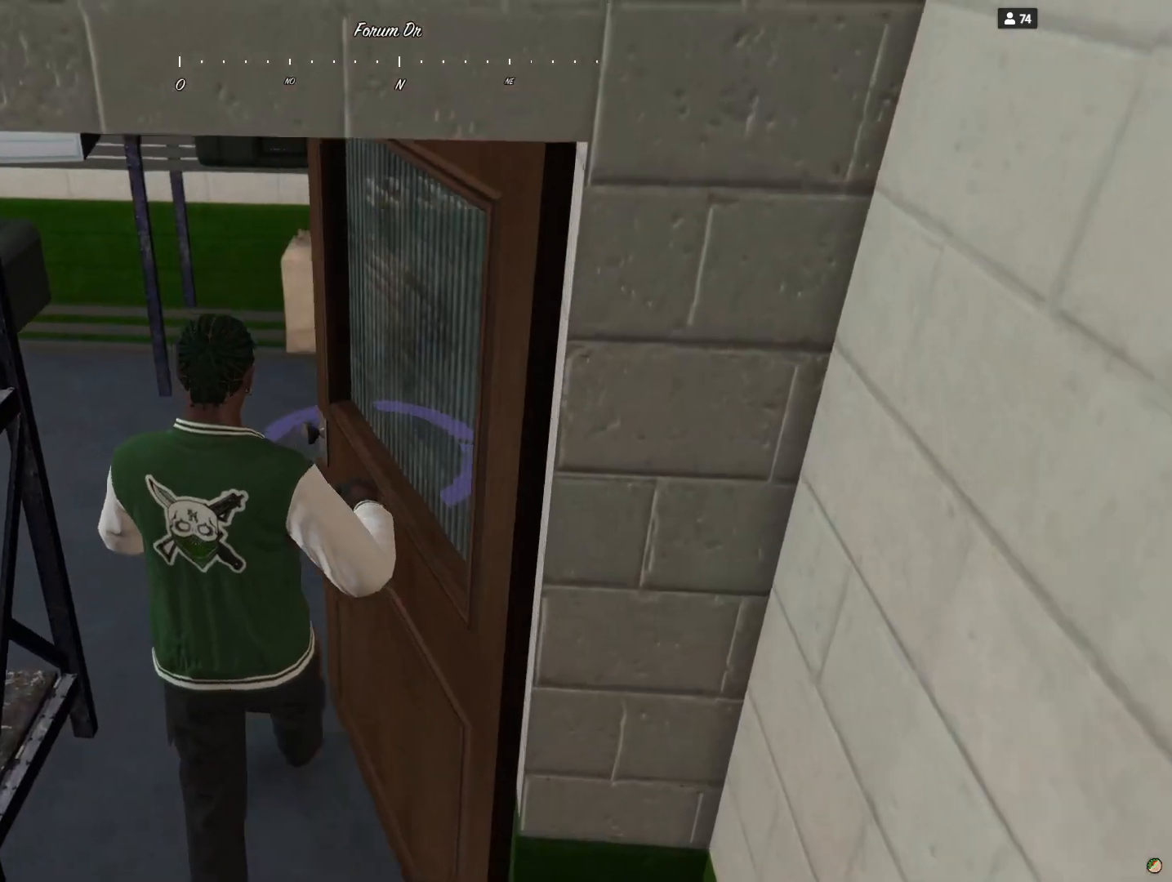
{"keys": [], "events": []}